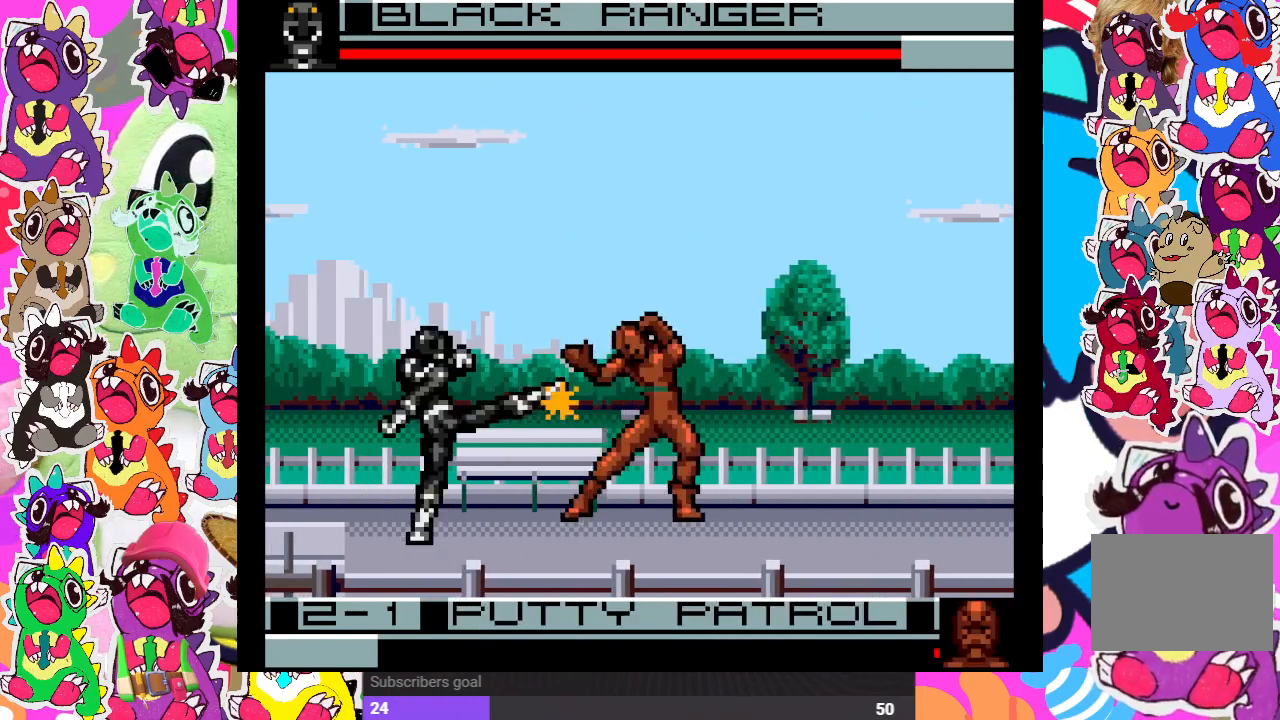
Gameplay with a controller (PlayStation layout); each line is a JSON object with the inputs held at the frame after it. "events" lists button and stick changes between this image and that frame as [ms after this image, input, new state], when the widget could be followed in between. Not read: L3 R3.
{"buttons": ["DPAD_RIGHT"], "left_stick": "center", "right_stick": "center", "events": [[33, "DPAD_DOWN", "down"], [33, "DPAD_RIGHT", "up"], [100, "CROSS", "down"], [183, "CROSS", "up"], [233, "CROSS", "down"], [300, "DPAD_RIGHT", "down"], [333, "CROSS", "up"], [350, "DPAD_DOWN", "up"], [383, "CROSS", "down"], [467, "CROSS", "up"]]}
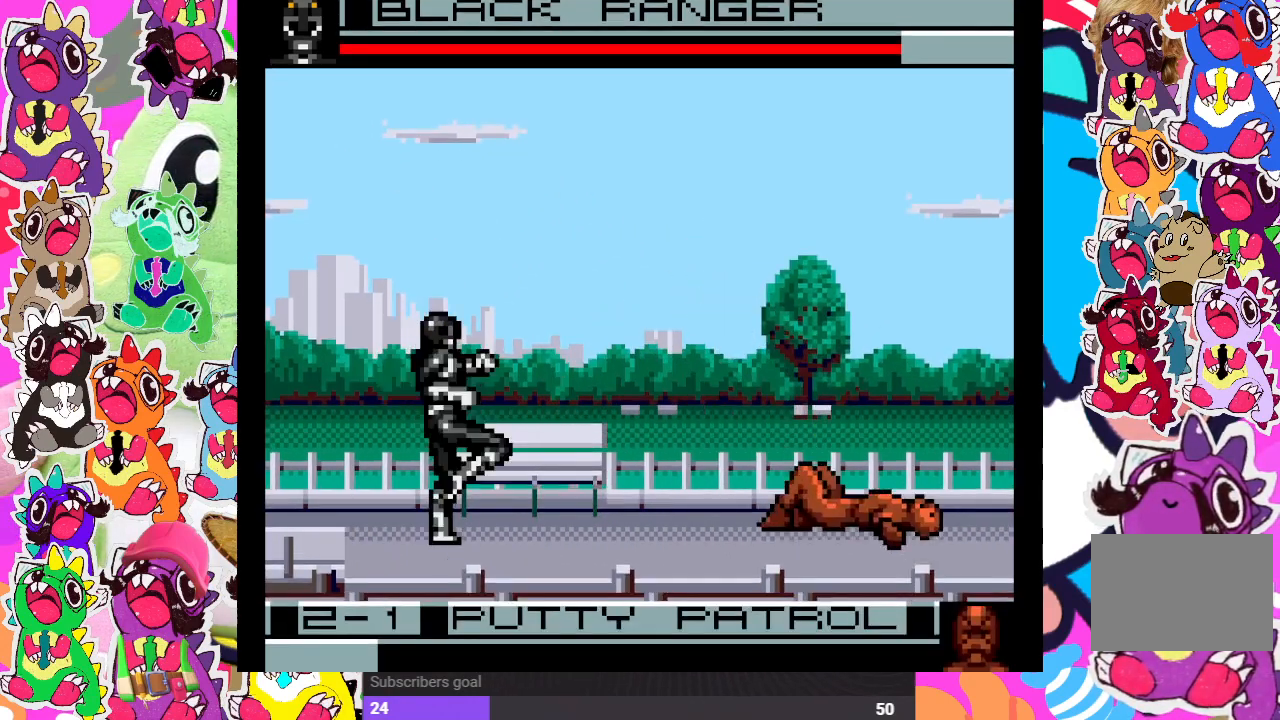
{"buttons": [], "left_stick": "center", "right_stick": "center", "events": [[133, "DPAD_RIGHT", "up"]]}
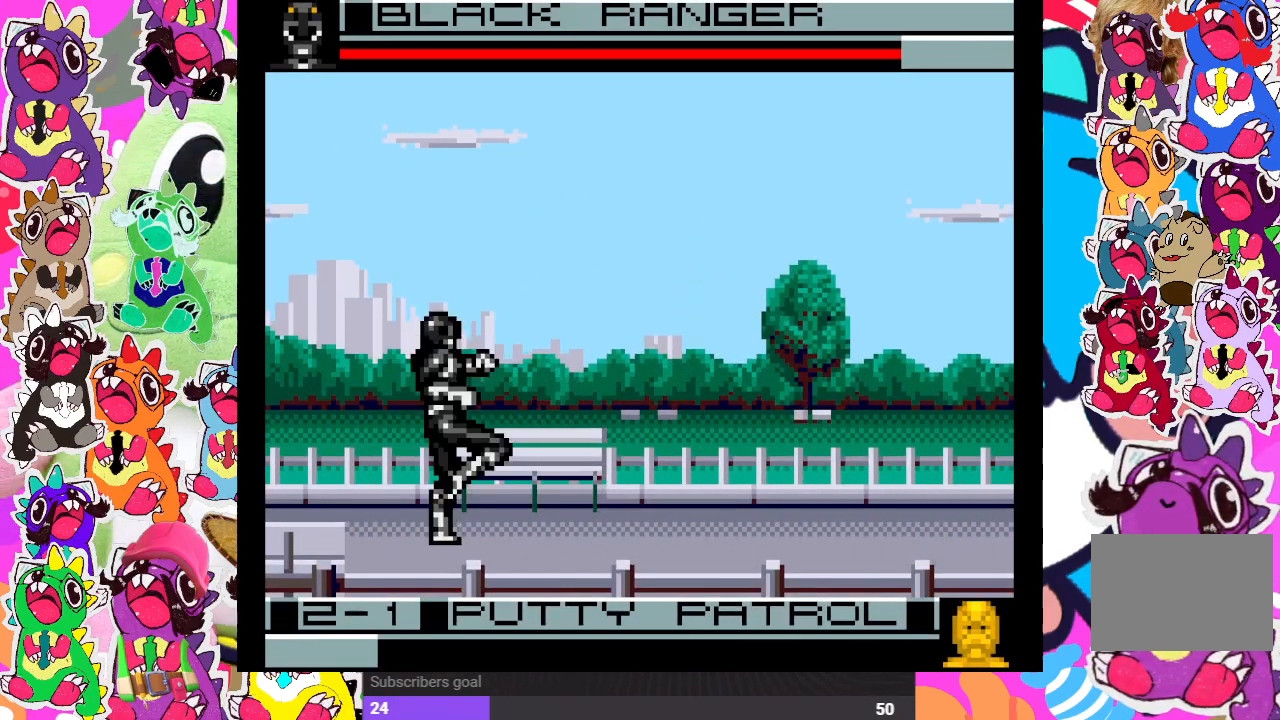
{"buttons": ["CROSS", "DPAD_UP", "DPAD_RIGHT"], "left_stick": "center", "right_stick": "center", "events": [[33, "DPAD_RIGHT", "down"], [150, "DPAD_UP", "down"], [500, "CROSS", "down"]]}
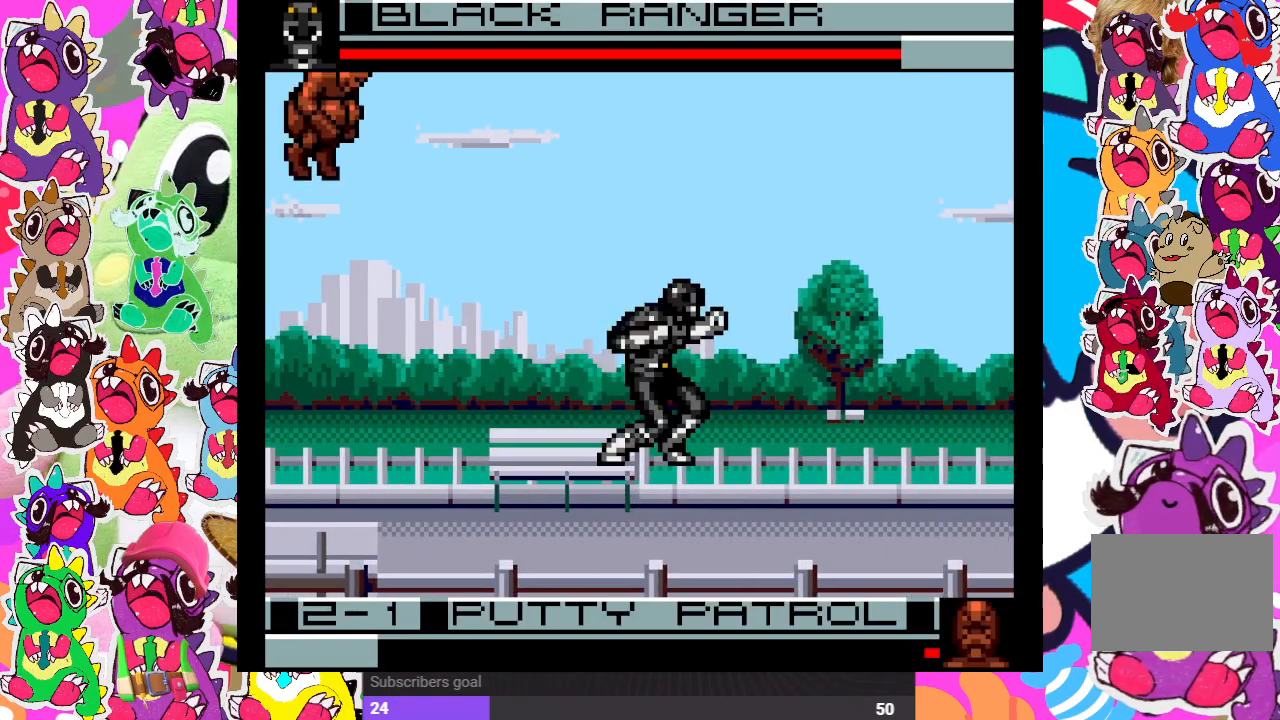
{"buttons": ["CROSS", "DPAD_LEFT"], "left_stick": "center", "right_stick": "center", "events": [[117, "CROSS", "up"], [117, "DPAD_UP", "up"], [183, "DPAD_RIGHT", "up"], [200, "CROSS", "down"], [250, "CROSS", "up"], [283, "DPAD_LEFT", "down"], [317, "CROSS", "down"], [417, "CROSS", "up"], [433, "CROSS", "down"]]}
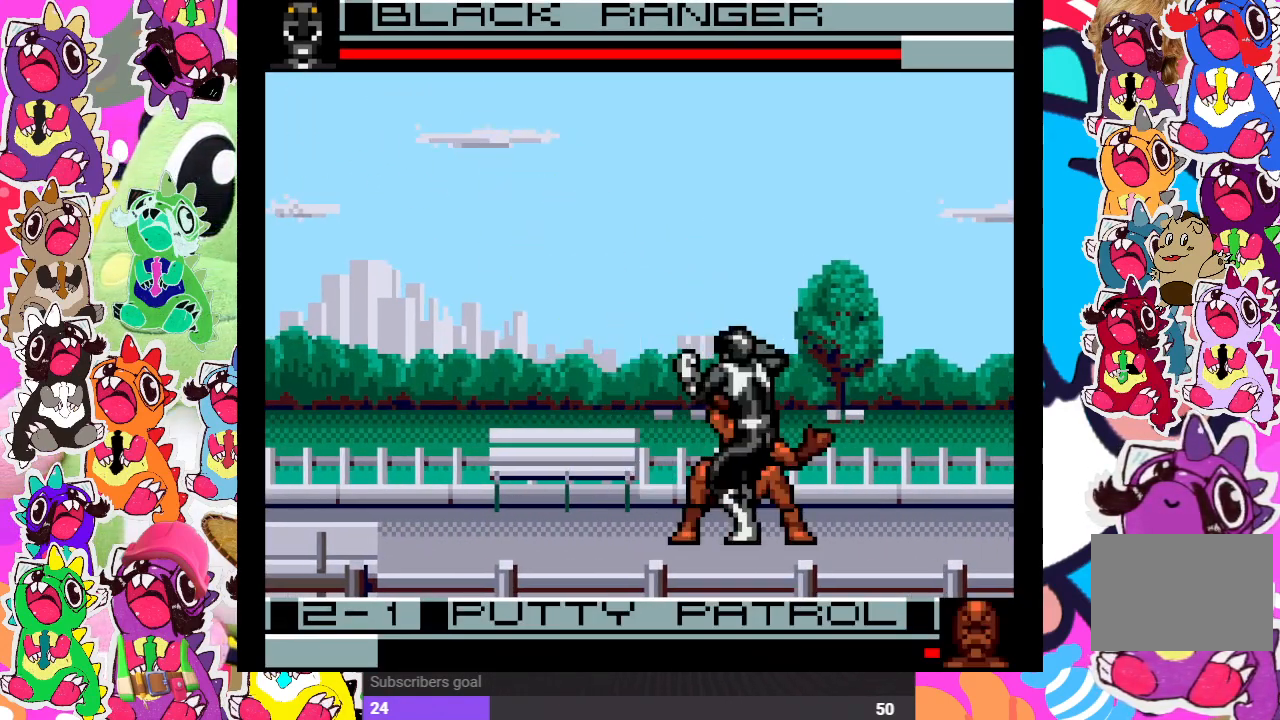
{"buttons": ["CROSS", "DPAD_DOWN"], "left_stick": "center", "right_stick": "center", "events": [[50, "CROSS", "up"], [100, "CROSS", "down"], [150, "CROSS", "up"], [217, "CROSS", "down"], [217, "DPAD_DOWN", "down"], [217, "DPAD_LEFT", "up"], [283, "CROSS", "up"], [283, "DPAD_DOWN", "up"], [283, "DPAD_RIGHT", "down"], [350, "CROSS", "down"], [383, "DPAD_DOWN", "down"], [450, "CROSS", "up"], [450, "DPAD_RIGHT", "up"], [467, "CROSS", "down"]]}
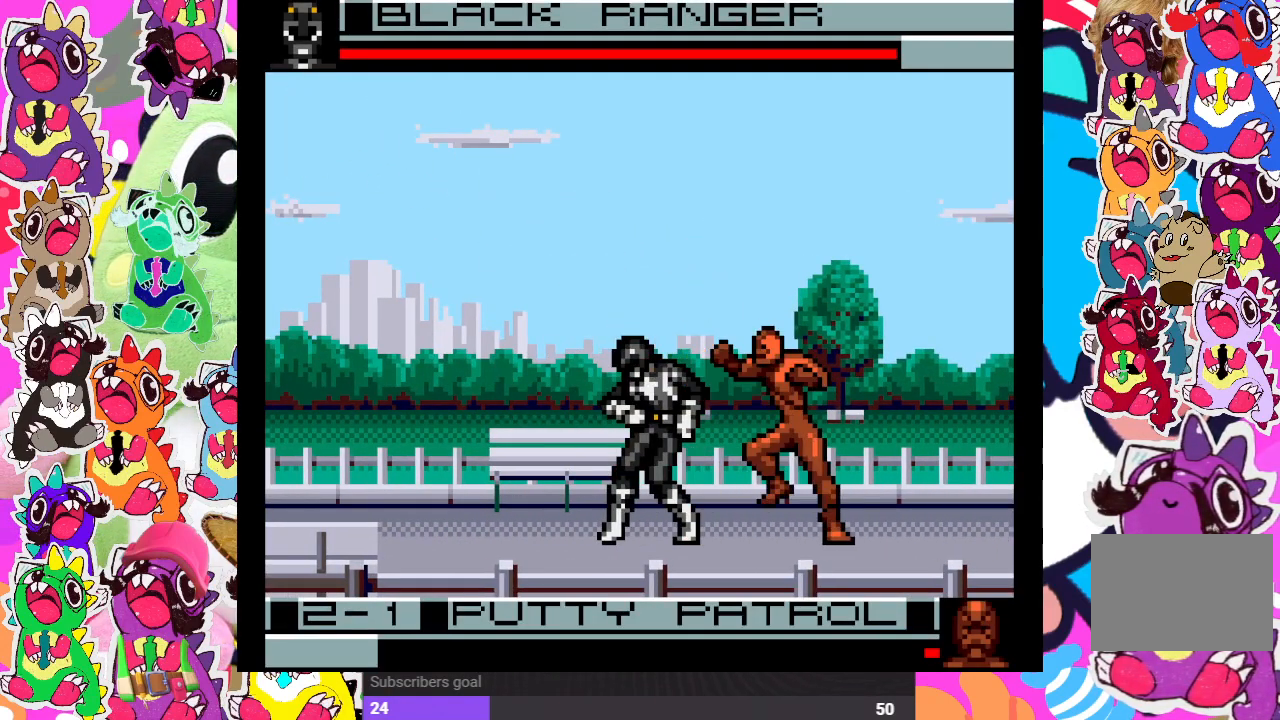
{"buttons": ["DPAD_DOWN", "DPAD_LEFT"], "left_stick": "center", "right_stick": "center", "events": [[67, "CROSS", "up"], [100, "CROSS", "down"], [183, "DPAD_LEFT", "down"], [200, "CROSS", "up"], [233, "CROSS", "down"], [333, "CROSS", "up"], [383, "CROSS", "down"], [450, "CROSS", "up"]]}
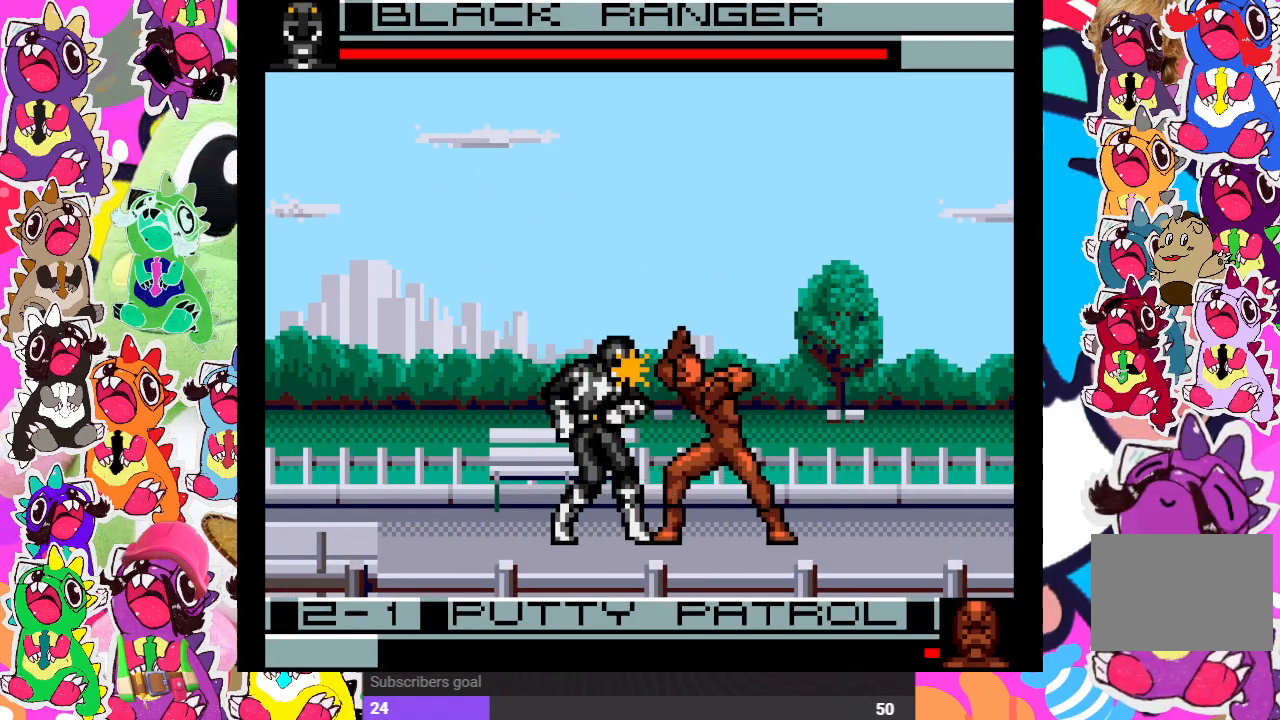
{"buttons": ["CROSS", "DPAD_DOWN", "DPAD_LEFT"], "left_stick": "center", "right_stick": "center", "events": [[33, "CROSS", "down"], [100, "CROSS", "up"], [150, "CROSS", "down"], [217, "CROSS", "up"], [283, "CROSS", "down"], [383, "CROSS", "up"], [433, "CROSS", "down"]]}
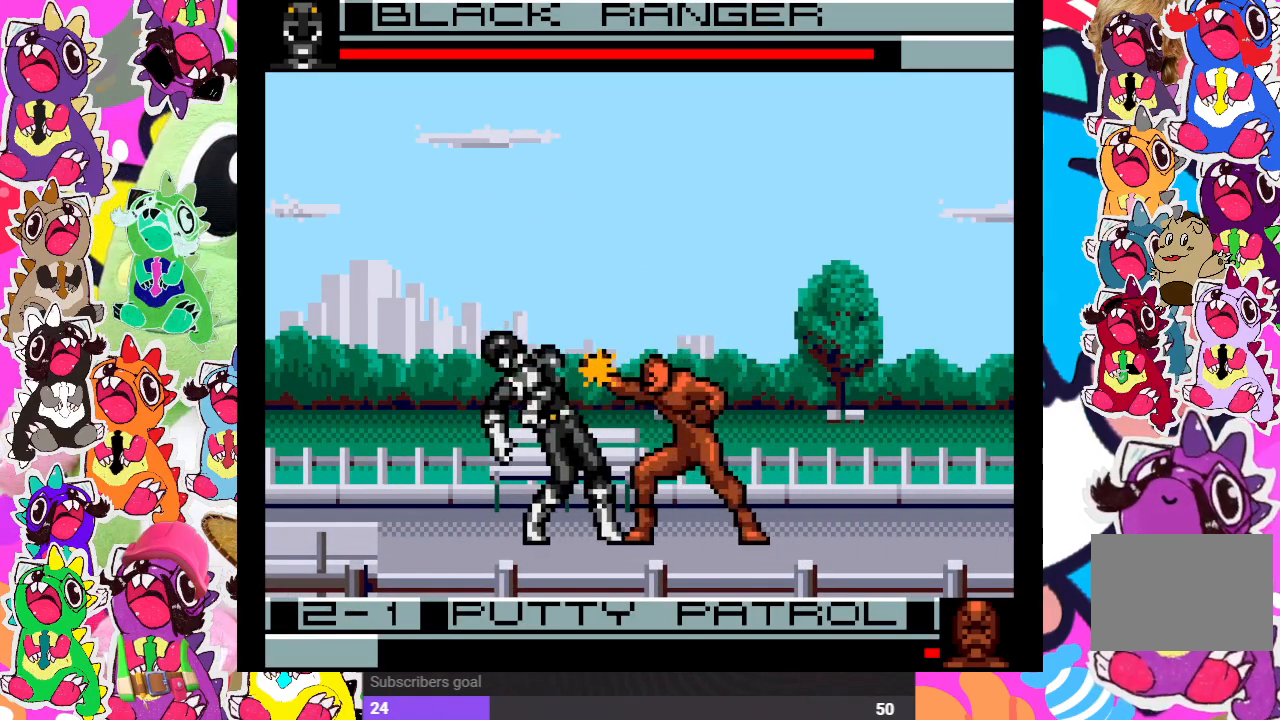
{"buttons": ["CROSS", "SQUARE", "DPAD_LEFT"], "left_stick": "center", "right_stick": "center"}
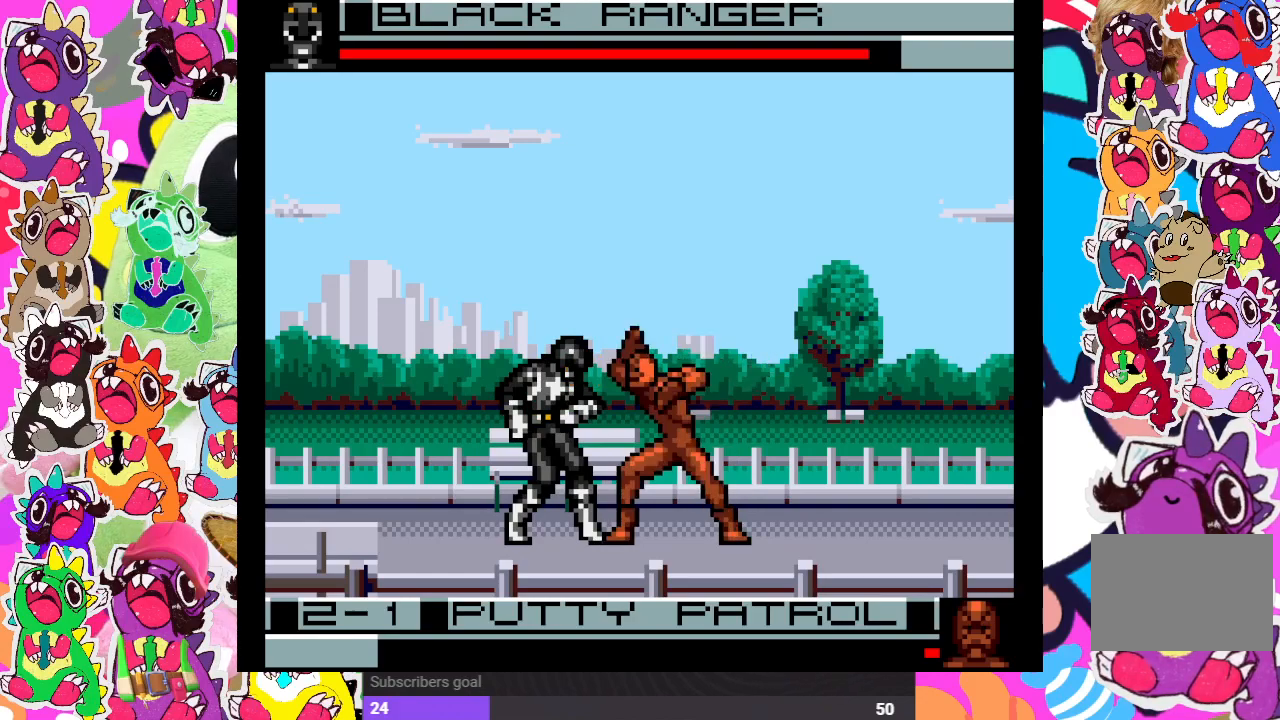
{"buttons": ["SQUARE", "DPAD_RIGHT"], "left_stick": "center", "right_stick": "center", "events": [[33, "CROSS", "up"], [50, "SQUARE", "up"], [100, "DPAD_DOWN", "down"], [100, "DPAD_LEFT", "up"], [133, "CROSS", "down"], [133, "DPAD_DOWN", "up"], [167, "DPAD_RIGHT", "down"], [217, "SQUARE", "down"], [233, "DPAD_DOWN", "down"], [267, "CROSS", "up"], [267, "DPAD_RIGHT", "up"], [317, "SQUARE", "up"], [383, "CROSS", "down"], [450, "DPAD_DOWN", "up"], [450, "SQUARE", "down"], [500, "CROSS", "up"], [500, "DPAD_RIGHT", "down"]]}
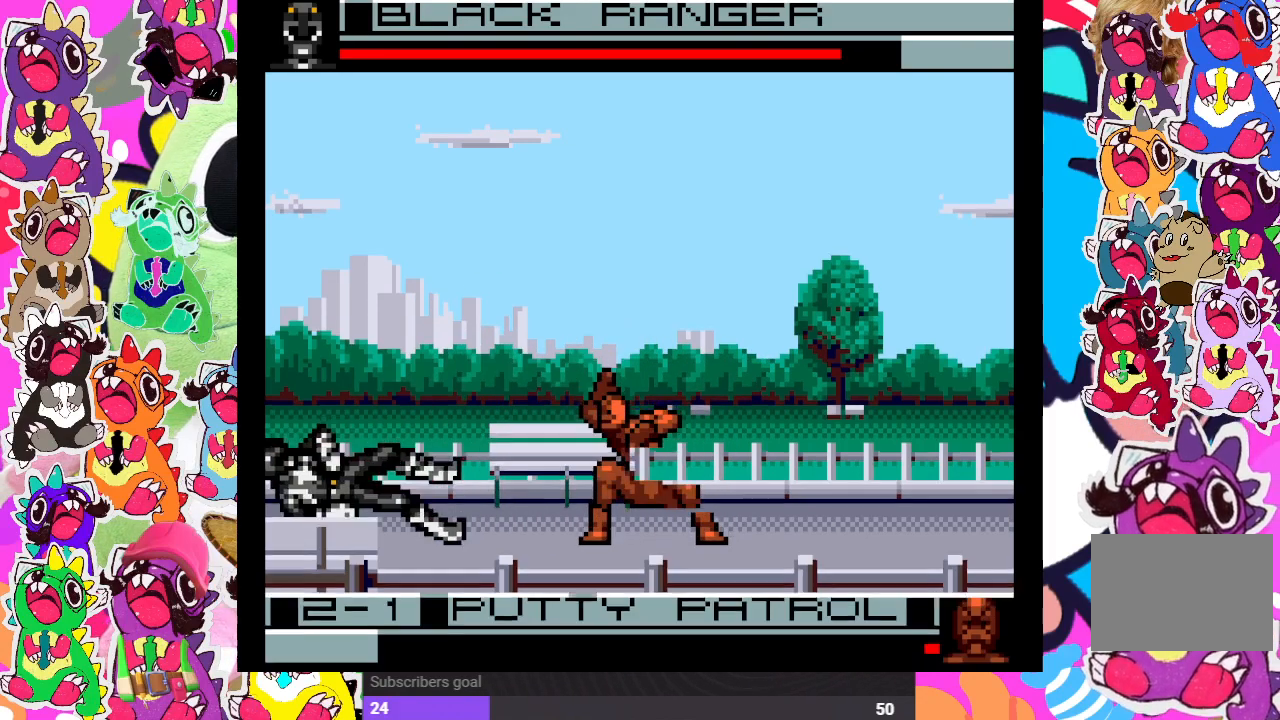
{"buttons": ["SQUARE"], "left_stick": "center", "right_stick": "center", "events": [[50, "SQUARE", "up"], [150, "DPAD_RIGHT", "up"], [167, "CROSS", "down"], [167, "DPAD_DOWN", "down"], [300, "CROSS", "up"], [333, "DPAD_DOWN", "up"], [333, "DPAD_LEFT", "down"], [333, "SQUARE", "down"], [433, "SQUARE", "up"], [483, "DPAD_LEFT", "up"], [500, "SQUARE", "down"]]}
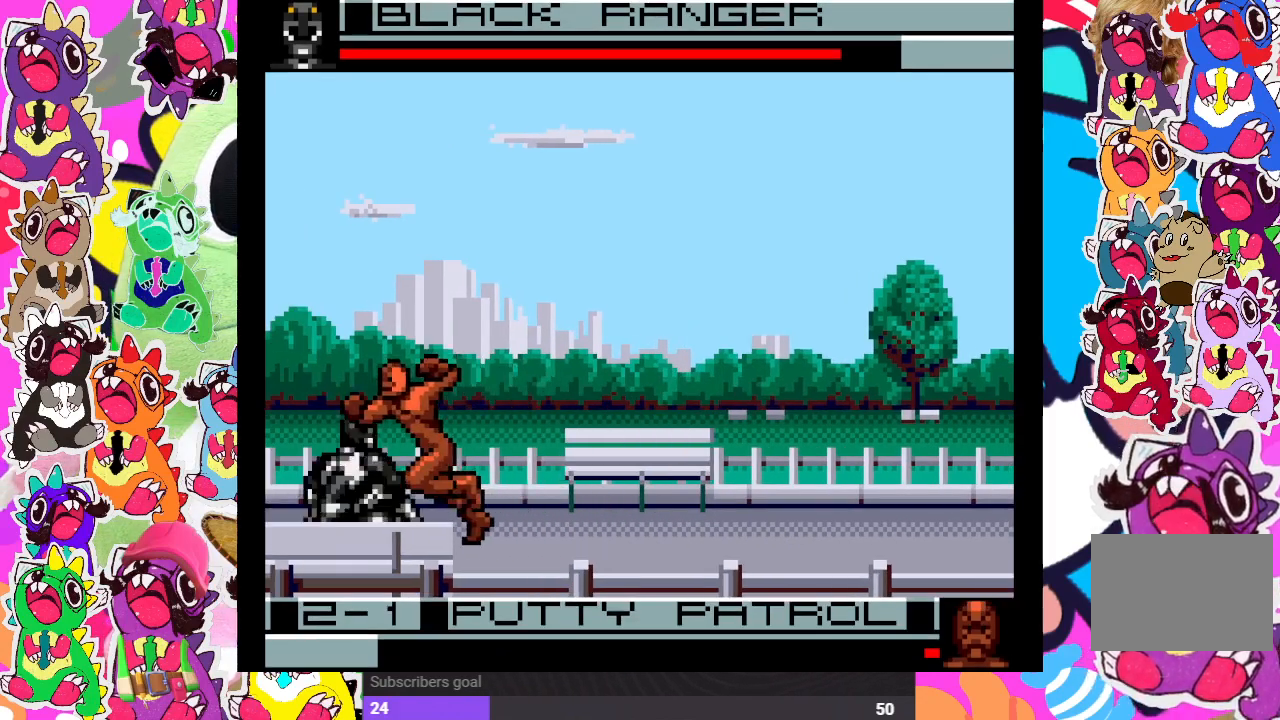
{"buttons": ["DPAD_DOWN"], "left_stick": "center", "right_stick": "center", "events": [[33, "DPAD_DOWN", "down"], [67, "SQUARE", "up"], [100, "DPAD_RIGHT", "down"], [150, "DPAD_DOWN", "up"], [183, "SQUARE", "down"], [200, "DPAD_DOWN", "down"], [200, "DPAD_RIGHT", "up"], [233, "SQUARE", "up"], [283, "SQUARE", "down"], [333, "SQUARE", "up"], [433, "SQUARE", "down"], [483, "SQUARE", "up"]]}
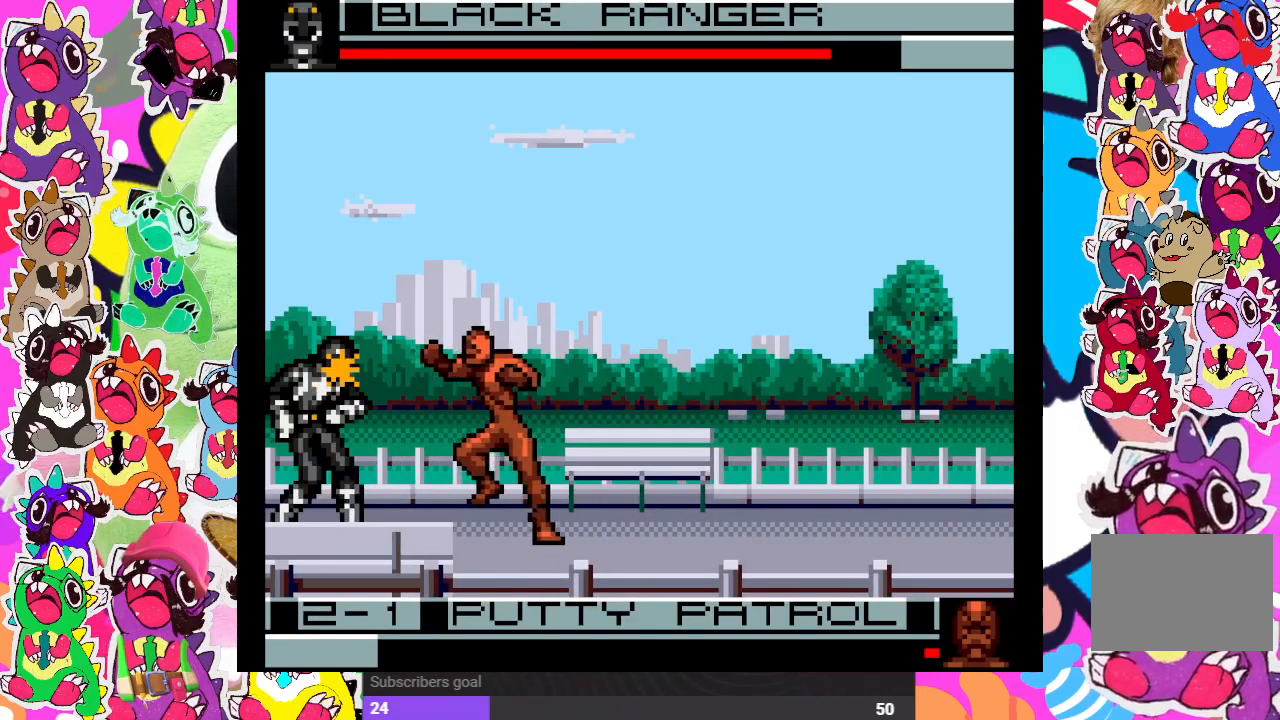
{"buttons": ["SQUARE", "DPAD_DOWN"], "left_stick": "center", "right_stick": "center", "events": [[50, "SQUARE", "down"], [100, "SQUARE", "up"], [200, "SQUARE", "down"], [267, "SQUARE", "up"], [333, "DPAD_DOWN", "up"], [333, "DPAD_RIGHT", "down"], [350, "SQUARE", "down"], [383, "SQUARE", "up"], [417, "DPAD_DOWN", "down"], [450, "DPAD_RIGHT", "up"], [450, "SQUARE", "down"]]}
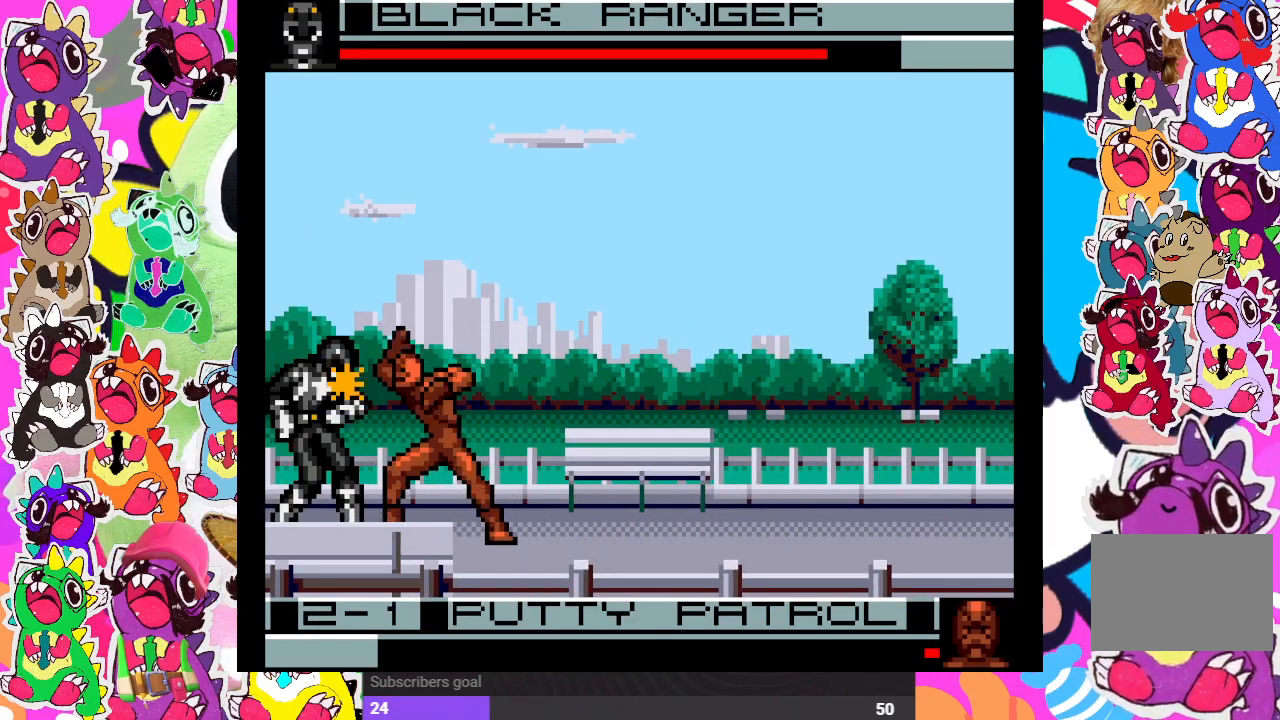
{"buttons": ["DPAD_DOWN", "DPAD_LEFT"], "left_stick": "center", "right_stick": "center", "events": [[33, "DPAD_RIGHT", "down"], [33, "SQUARE", "up"], [50, "DPAD_DOWN", "up"], [117, "SQUARE", "down"], [183, "DPAD_DOWN", "down"], [200, "DPAD_RIGHT", "up"], [217, "DPAD_LEFT", "down"], [283, "SQUARE", "up"], [317, "DPAD_DOWN", "up"], [350, "DPAD_DOWN", "down"], [383, "CROSS", "down"], [500, "CROSS", "up"]]}
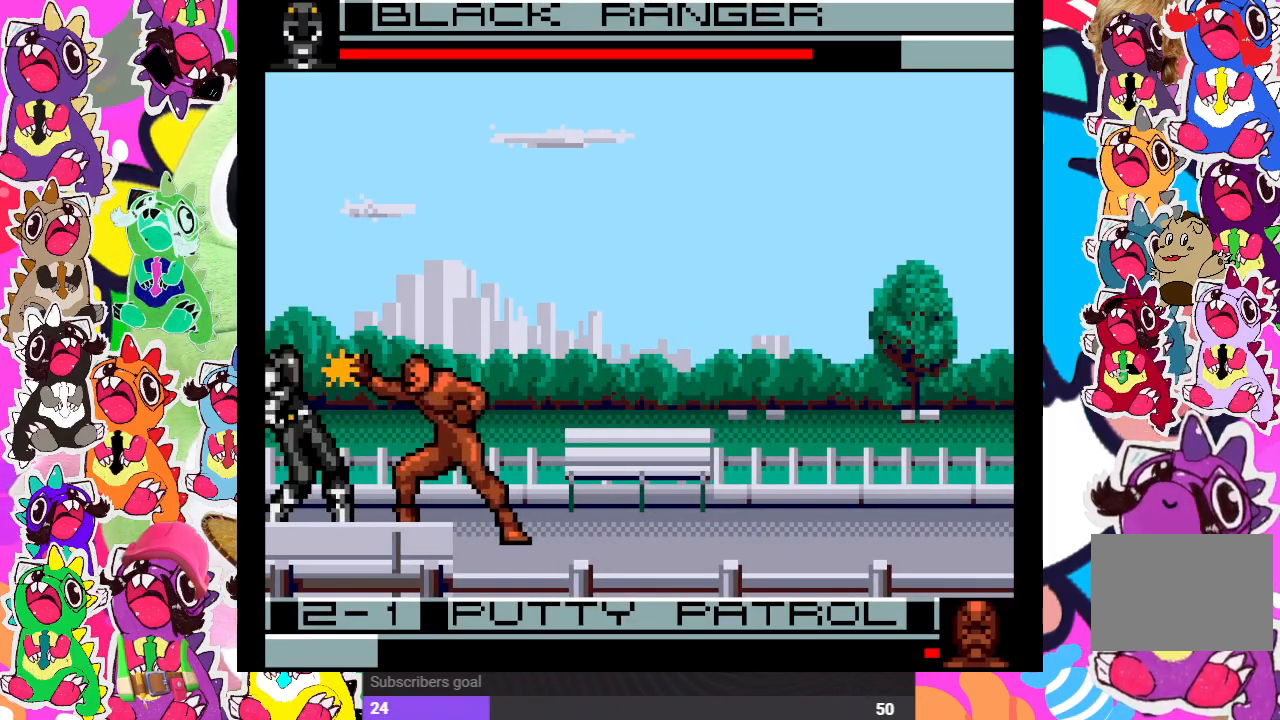
{"buttons": ["CROSS", "DPAD_DOWN", "DPAD_LEFT"], "left_stick": "center", "right_stick": "center", "events": [[33, "CROSS", "down"], [100, "CROSS", "up"], [167, "CROSS", "down"], [233, "CROSS", "up"], [317, "CROSS", "down"], [367, "CROSS", "up"], [433, "CROSS", "down"]]}
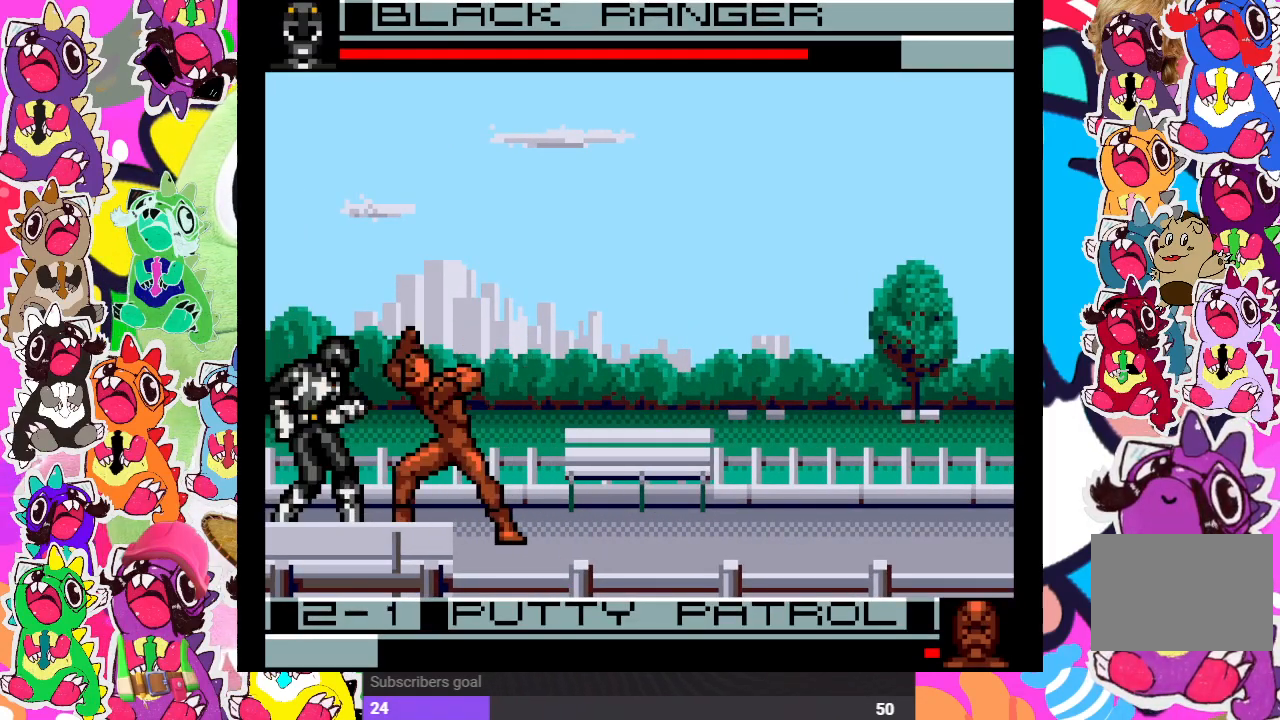
{"buttons": ["DPAD_DOWN", "DPAD_LEFT"], "left_stick": "center", "right_stick": "center", "events": [[33, "CROSS", "up"], [83, "CROSS", "down"], [150, "CROSS", "up"], [233, "CROSS", "down"], [317, "CROSS", "up"], [367, "CROSS", "down"], [450, "CROSS", "up"]]}
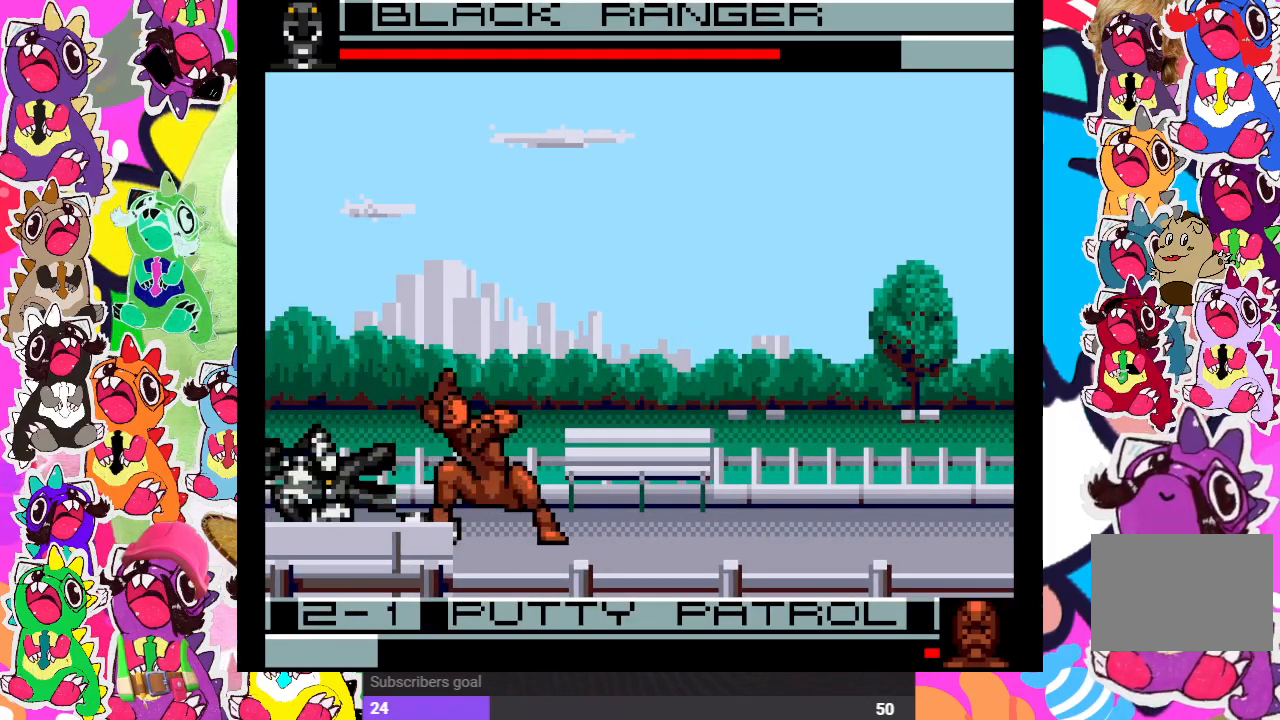
{"buttons": ["CROSS", "DPAD_DOWN", "DPAD_LEFT"], "left_stick": "center", "right_stick": "center", "events": [[33, "CROSS", "down"], [100, "CROSS", "up"], [150, "CROSS", "down"], [250, "CROSS", "up"], [317, "CROSS", "down"], [400, "CROSS", "up"], [433, "CROSS", "down"]]}
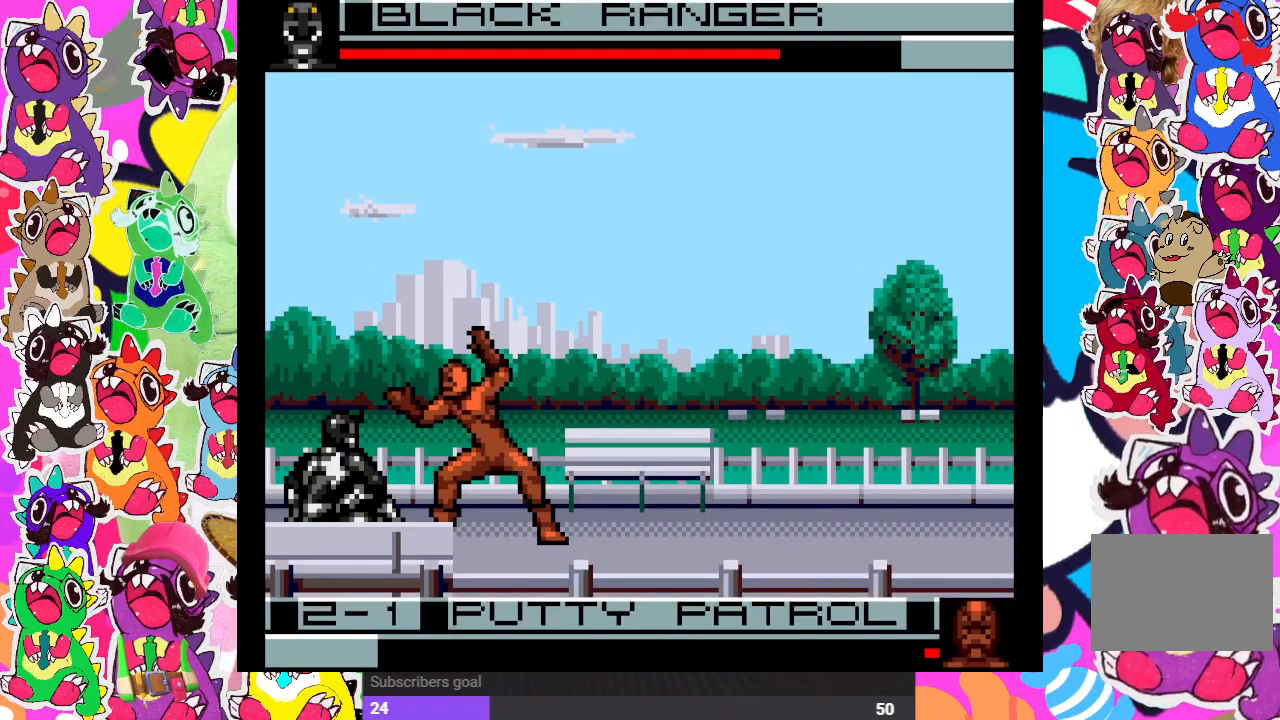
{"buttons": ["DPAD_DOWN", "DPAD_LEFT"], "left_stick": "center", "right_stick": "center", "events": [[33, "CROSS", "up"], [100, "CROSS", "down"], [183, "CROSS", "up"], [267, "CROSS", "down"], [333, "CROSS", "up"], [417, "CROSS", "down"], [500, "CROSS", "up"]]}
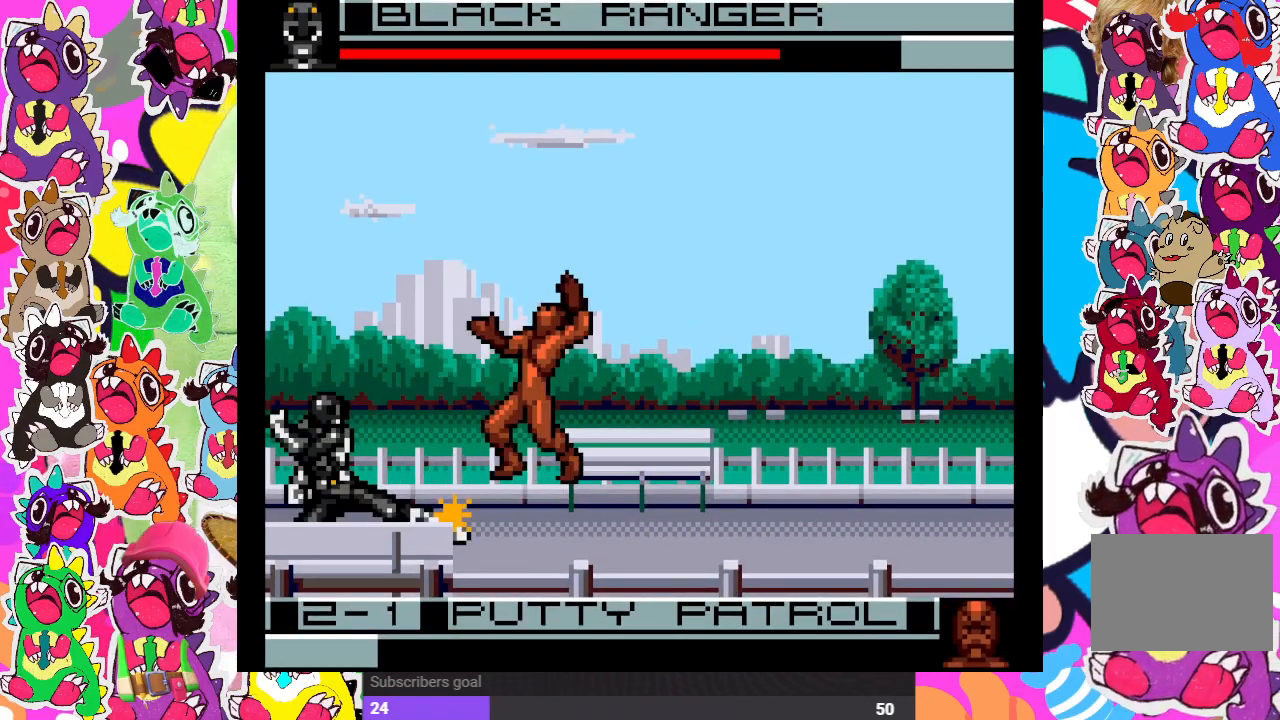
{"buttons": ["DPAD_DOWN"], "left_stick": "center", "right_stick": "center", "events": [[33, "CROSS", "down"], [100, "CROSS", "up"], [183, "CROSS", "down"], [250, "CROSS", "up"], [317, "CROSS", "down"], [400, "CROSS", "up"], [417, "DPAD_LEFT", "up"]]}
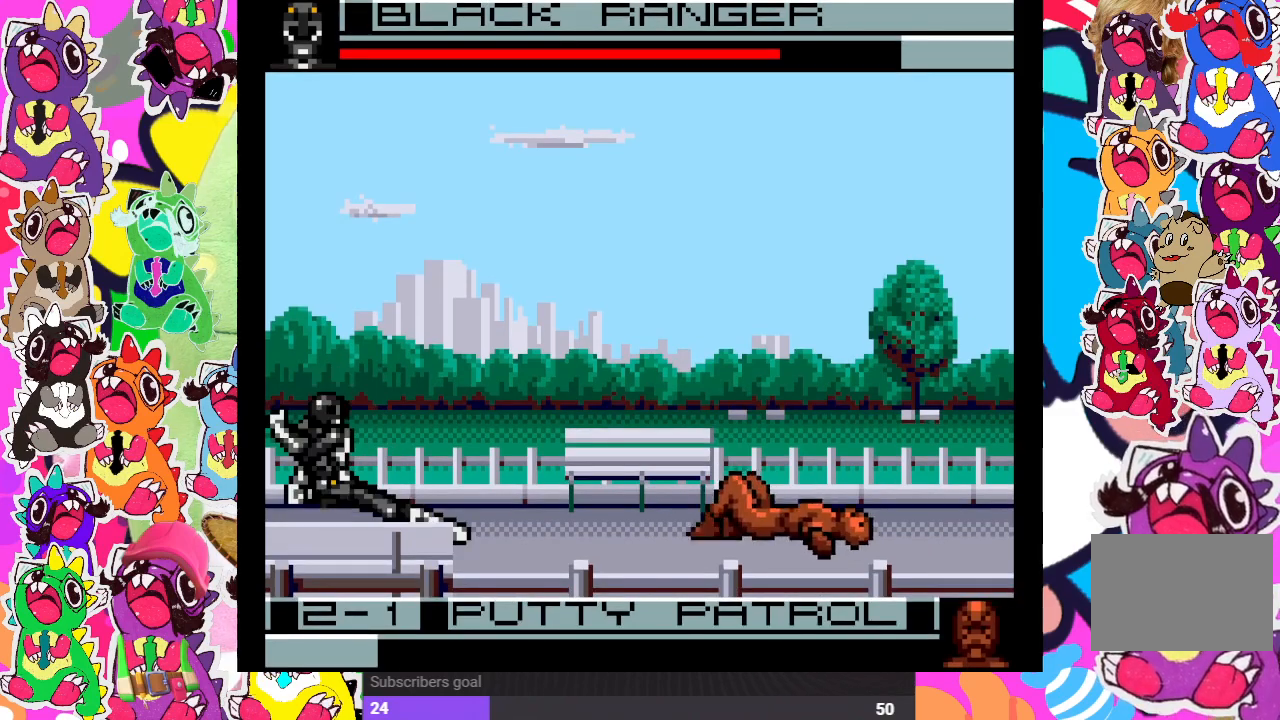
{"buttons": ["DPAD_UP", "DPAD_RIGHT"], "left_stick": "center", "right_stick": "center", "events": [[17, "DPAD_DOWN", "up"], [117, "DPAD_RIGHT", "down"], [183, "DPAD_UP", "down"]]}
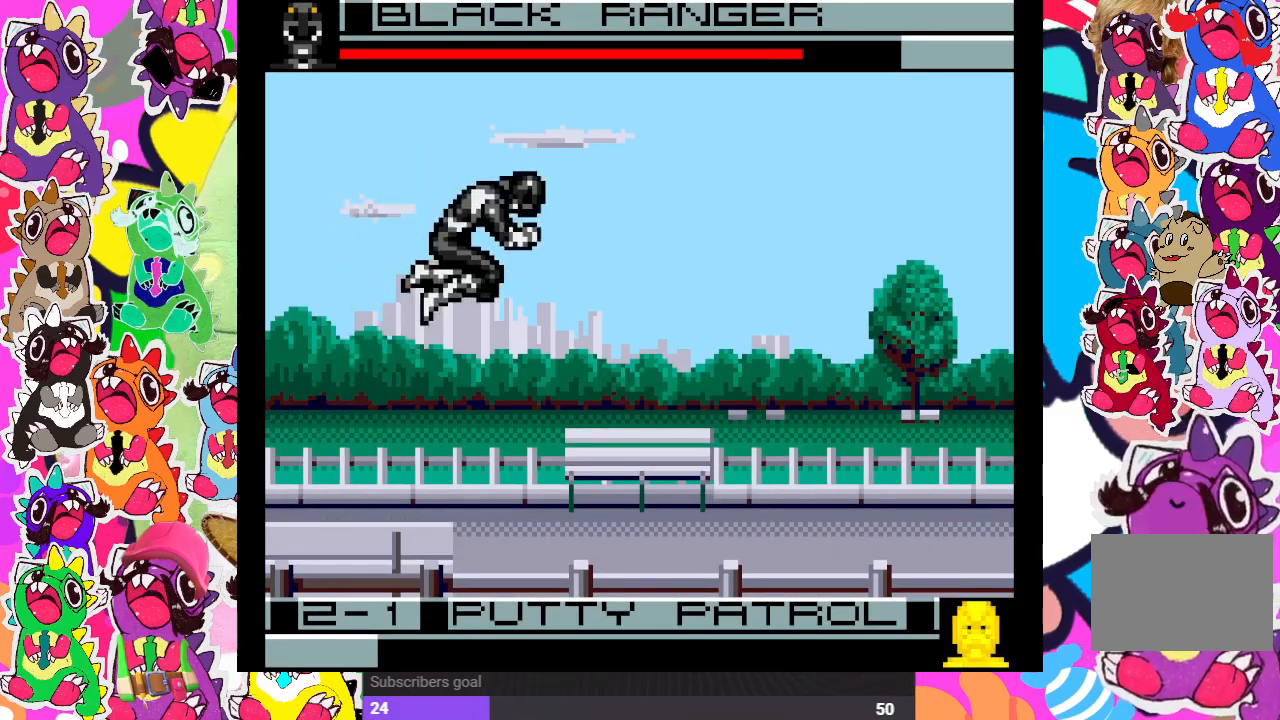
{"buttons": ["CROSS"], "left_stick": "center", "right_stick": "center", "events": [[167, "CROSS", "down"], [200, "DPAD_UP", "up"], [233, "DPAD_RIGHT", "up"], [267, "CROSS", "up"], [317, "CROSS", "down"], [417, "CROSS", "up"], [483, "CROSS", "down"]]}
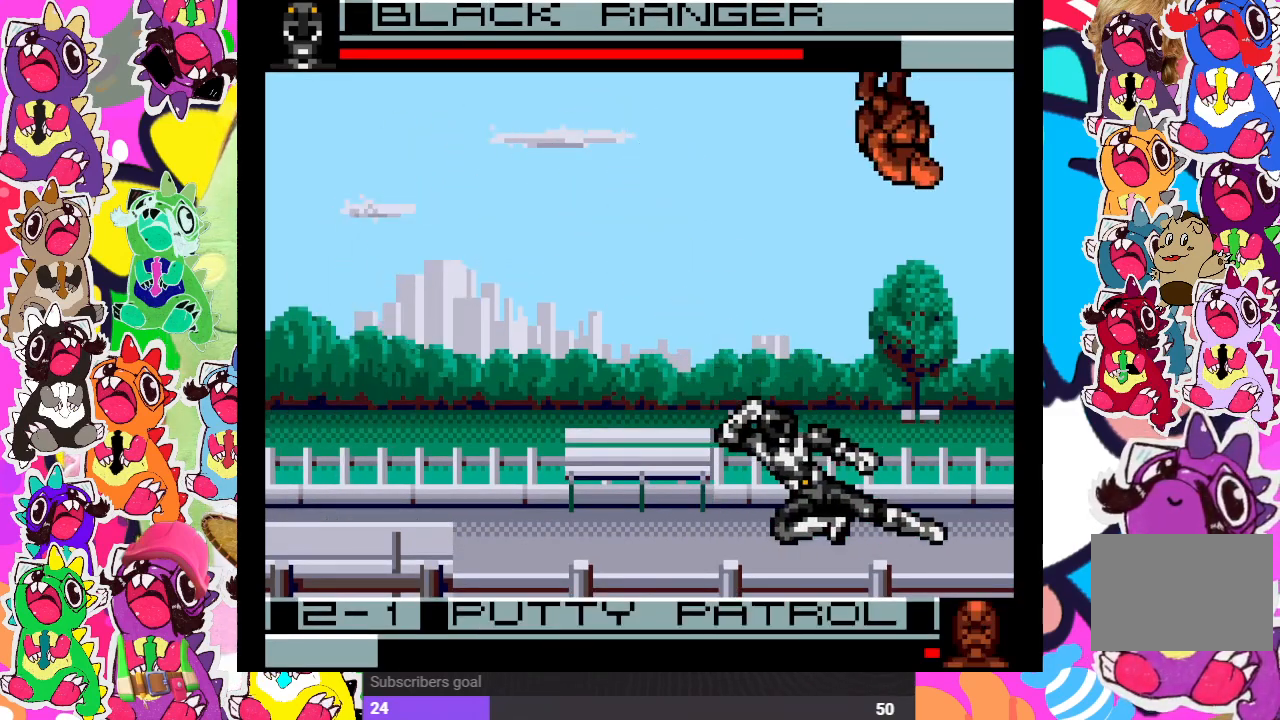
{"buttons": ["DPAD_LEFT"], "left_stick": "center", "right_stick": "center", "events": [[67, "DPAD_LEFT", "down"], [250, "CROSS", "up"], [333, "CROSS", "down"], [383, "CROSS", "up"], [433, "CROSS", "down"], [500, "CROSS", "up"]]}
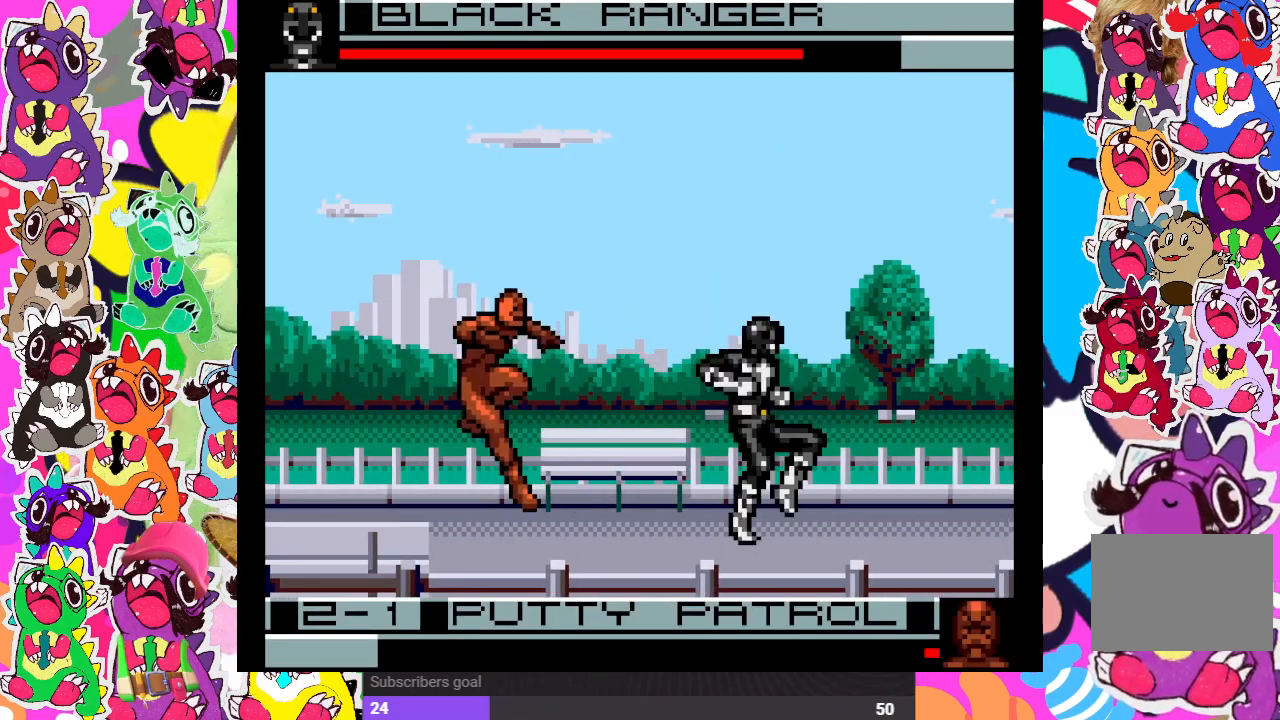
{"buttons": ["DPAD_UP", "DPAD_LEFT"], "left_stick": "center", "right_stick": "center", "events": [[100, "CROSS", "down"], [150, "CROSS", "up"], [200, "CROSS", "down"], [267, "CROSS", "up"], [467, "DPAD_UP", "down"]]}
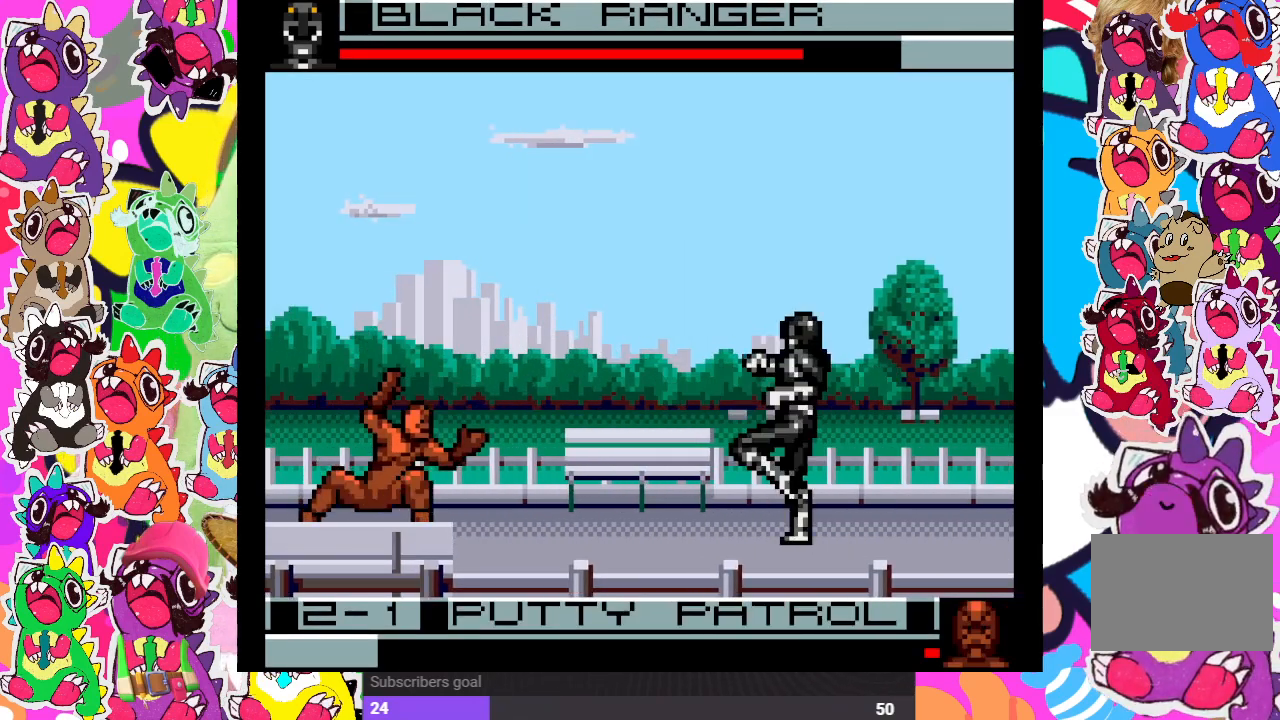
{"buttons": ["DPAD_DOWN", "DPAD_RIGHT"], "left_stick": "center", "right_stick": "center", "events": [[17, "DPAD_LEFT", "up"], [117, "DPAD_LEFT", "down"], [383, "CROSS", "down"], [400, "DPAD_LEFT", "up"], [417, "DPAD_UP", "up"], [450, "DPAD_DOWN", "down"], [483, "DPAD_RIGHT", "down"], [500, "CROSS", "up"]]}
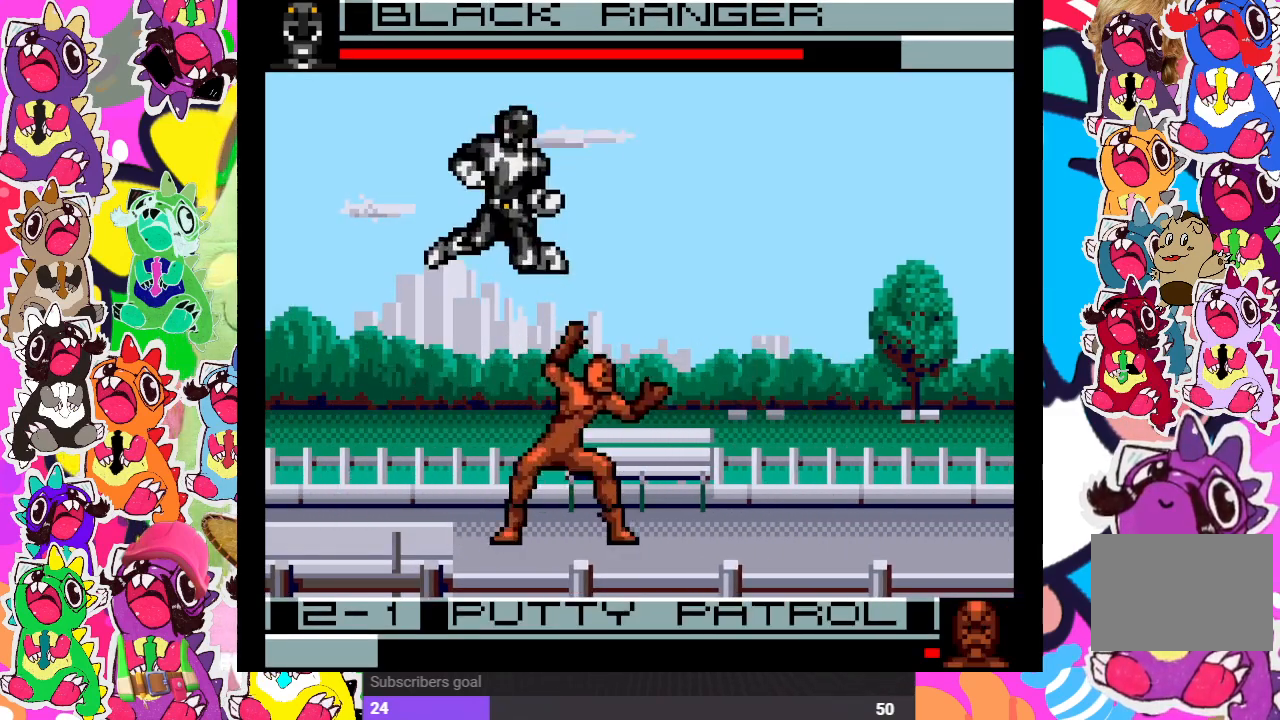
{"buttons": ["DPAD_DOWN", "DPAD_LEFT"], "left_stick": "center", "right_stick": "center", "events": [[33, "CROSS", "down"], [100, "CROSS", "up"], [117, "DPAD_RIGHT", "up"], [150, "CROSS", "down"], [233, "CROSS", "up"], [267, "DPAD_LEFT", "down"], [283, "CROSS", "down"], [367, "CROSS", "up"], [400, "CROSS", "down"], [500, "CROSS", "up"]]}
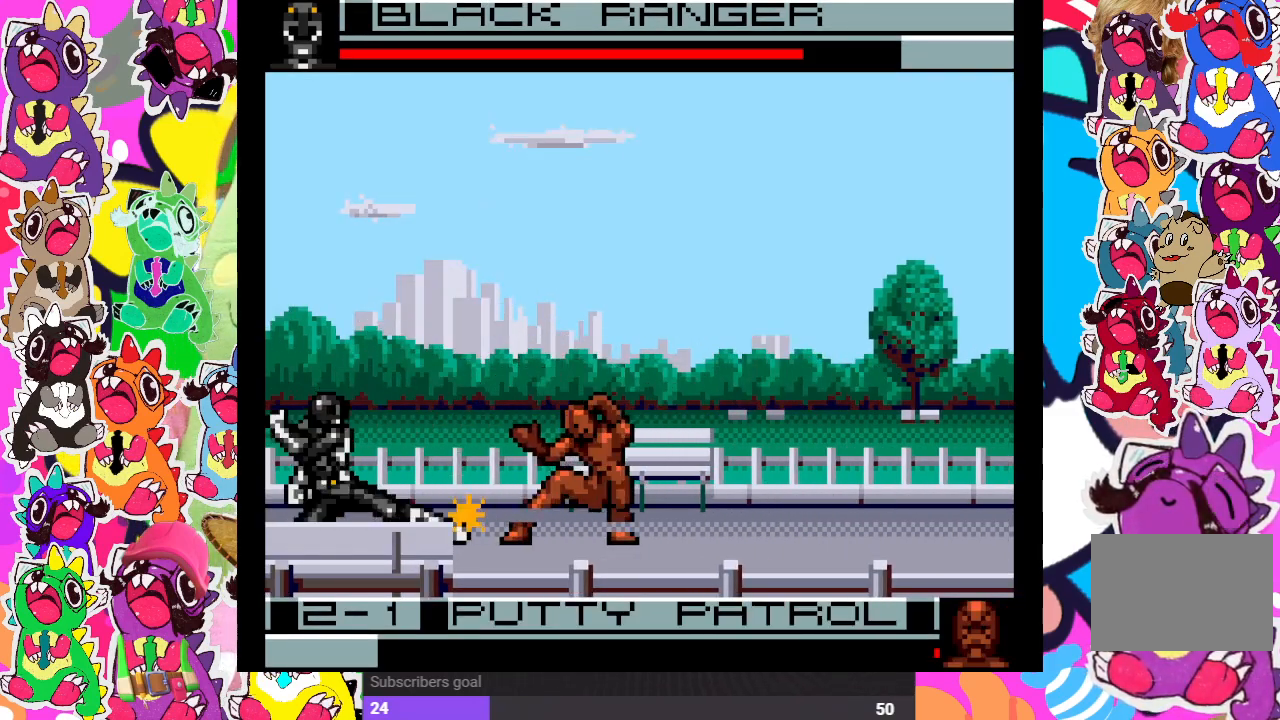
{"buttons": ["DPAD_UP", "DPAD_RIGHT"], "left_stick": "center", "right_stick": "center", "events": [[67, "CROSS", "down"], [150, "CROSS", "up"], [200, "CROSS", "down"], [267, "CROSS", "up"], [300, "DPAD_LEFT", "up"], [367, "DPAD_DOWN", "up"], [383, "DPAD_RIGHT", "down"], [450, "DPAD_UP", "down"]]}
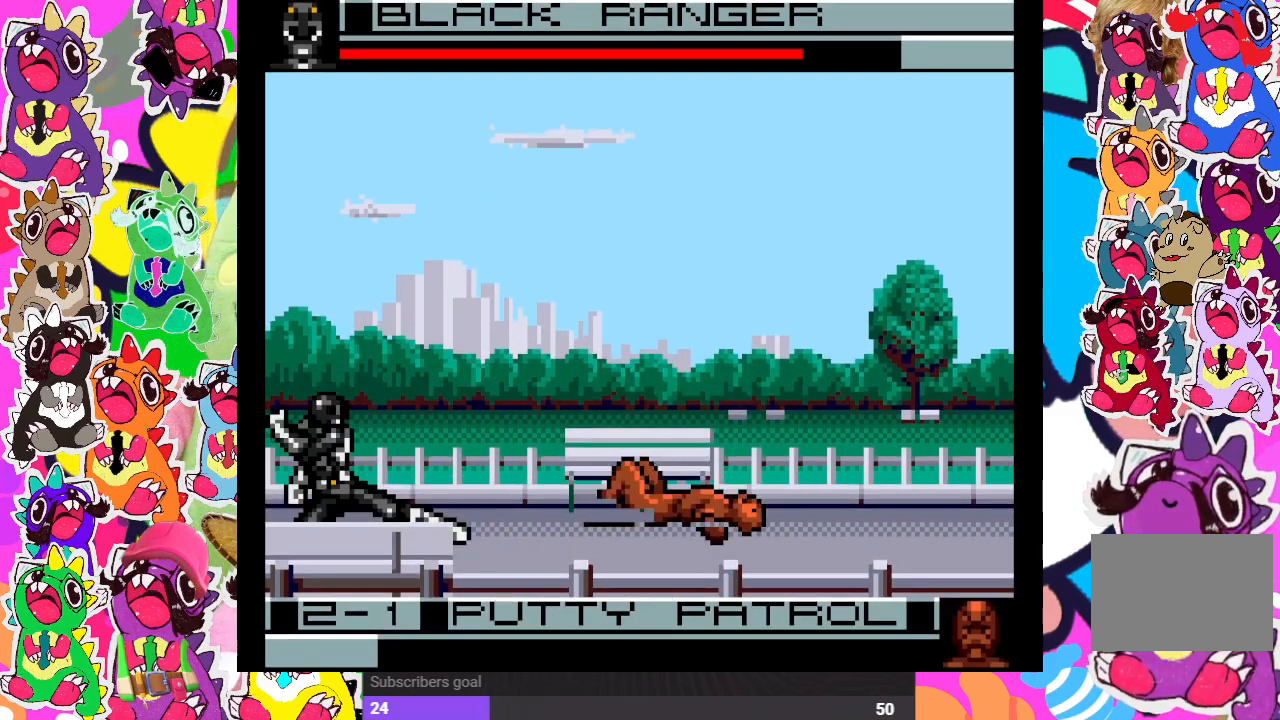
{"buttons": ["DPAD_UP", "DPAD_RIGHT"], "left_stick": "center", "right_stick": "center", "events": []}
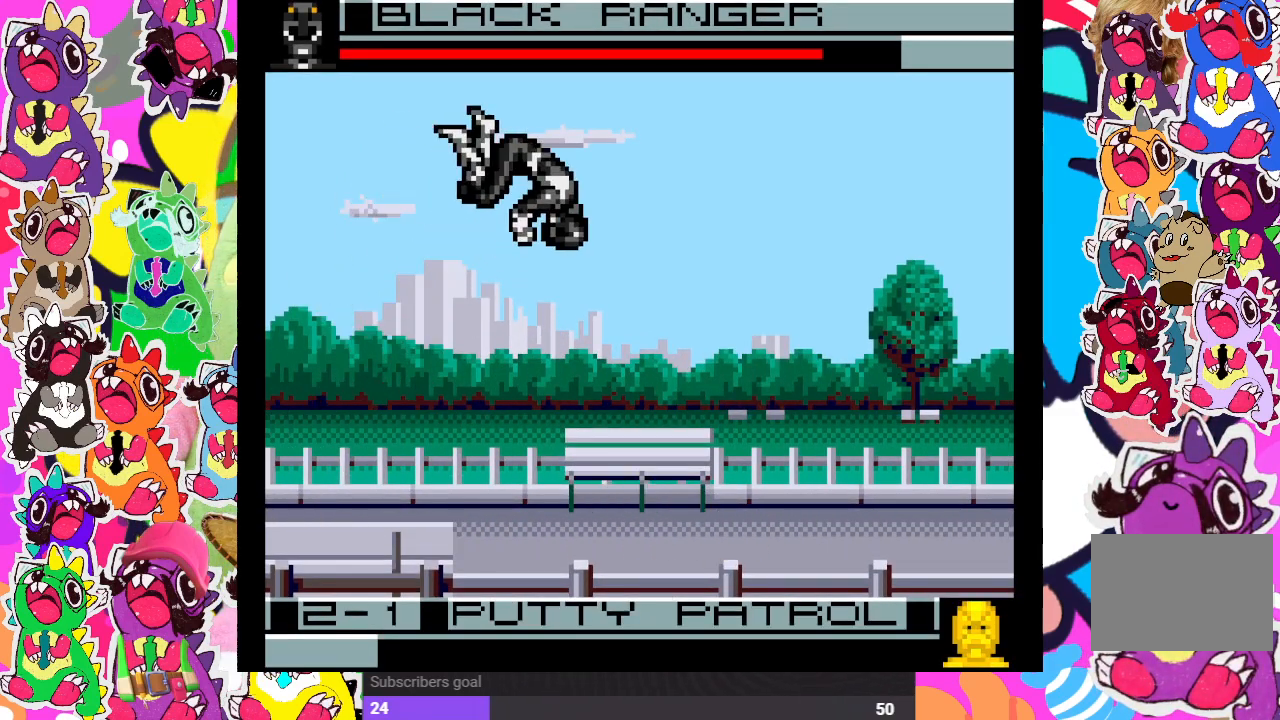
{"buttons": ["DPAD_UP"], "left_stick": "center", "right_stick": "center", "events": [[33, "CROSS", "down"], [50, "DPAD_UP", "up"], [133, "CROSS", "up"], [133, "DPAD_RIGHT", "up"], [217, "CROSS", "down"], [317, "CROSS", "up"], [450, "DPAD_UP", "down"]]}
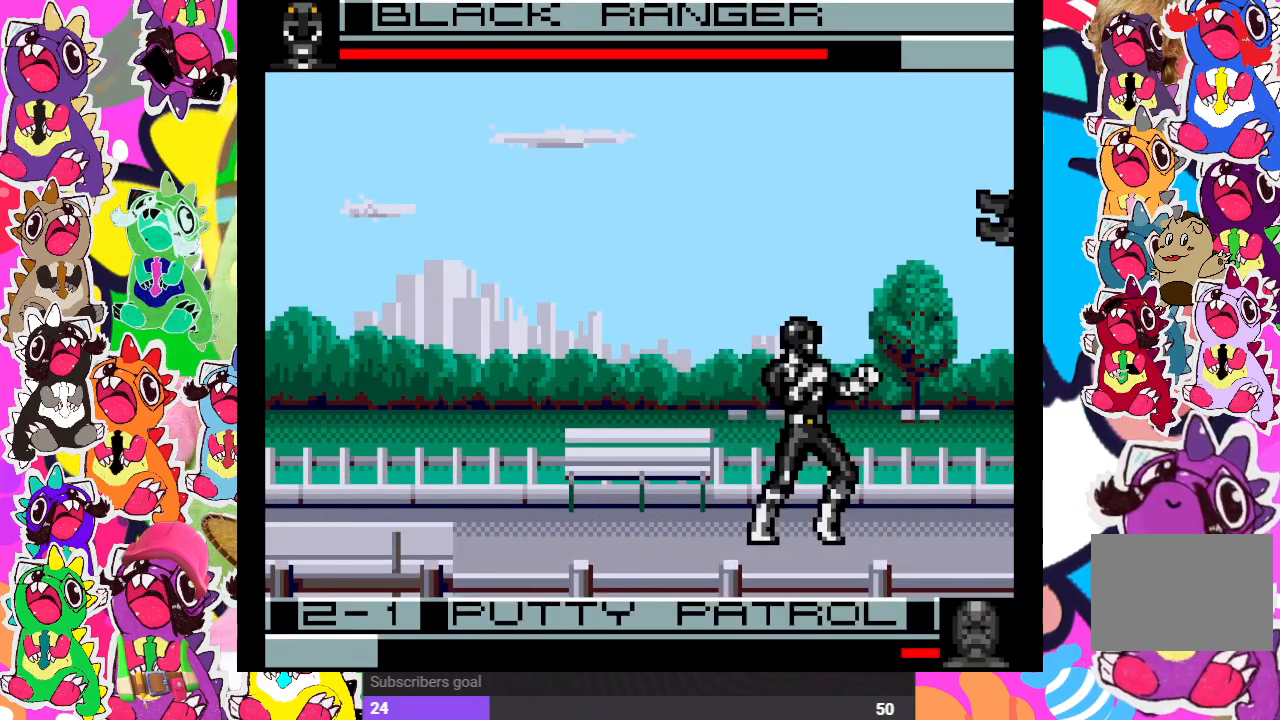
{"buttons": ["CROSS"], "left_stick": "center", "right_stick": "center", "events": [[67, "CROSS", "down"], [167, "CROSS", "up"], [217, "CROSS", "down"], [250, "DPAD_UP", "up"], [283, "CROSS", "up"], [350, "CROSS", "down"], [400, "CROSS", "up"], [467, "CROSS", "down"]]}
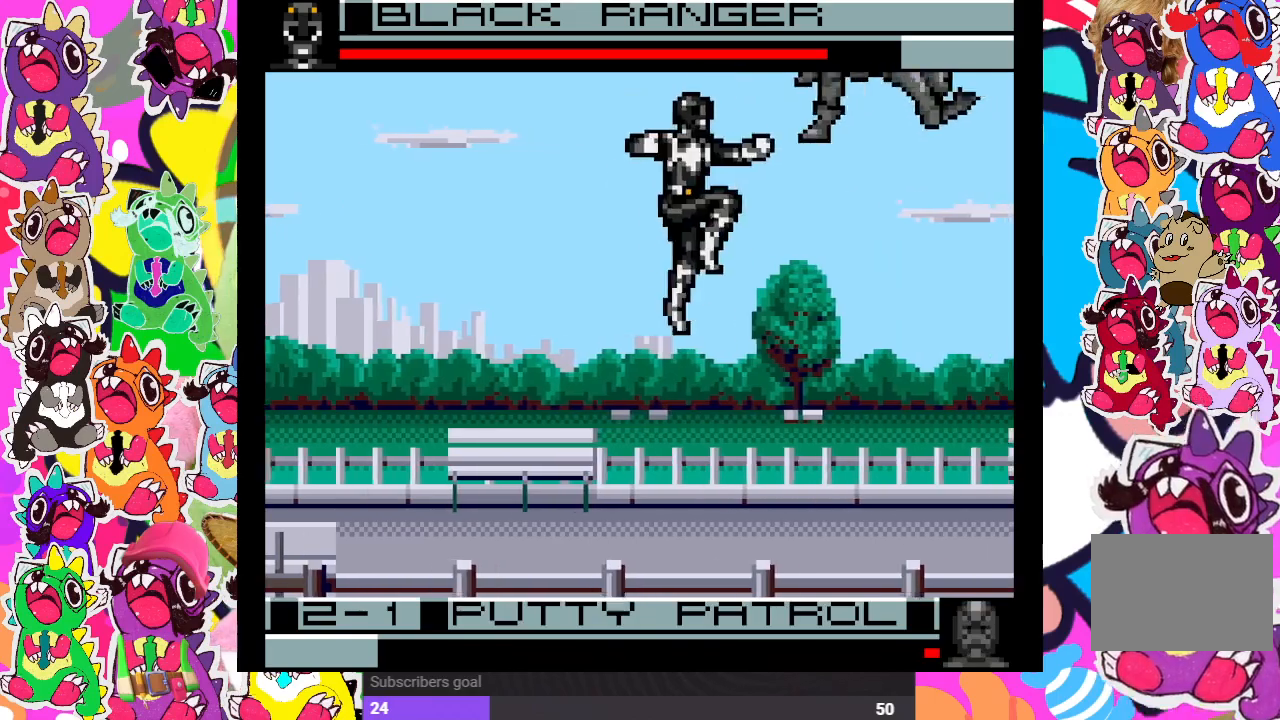
{"buttons": ["DPAD_RIGHT"], "left_stick": "center", "right_stick": "center", "events": [[50, "CROSS", "up"], [83, "CROSS", "down"], [183, "CROSS", "up"], [383, "DPAD_RIGHT", "down"]]}